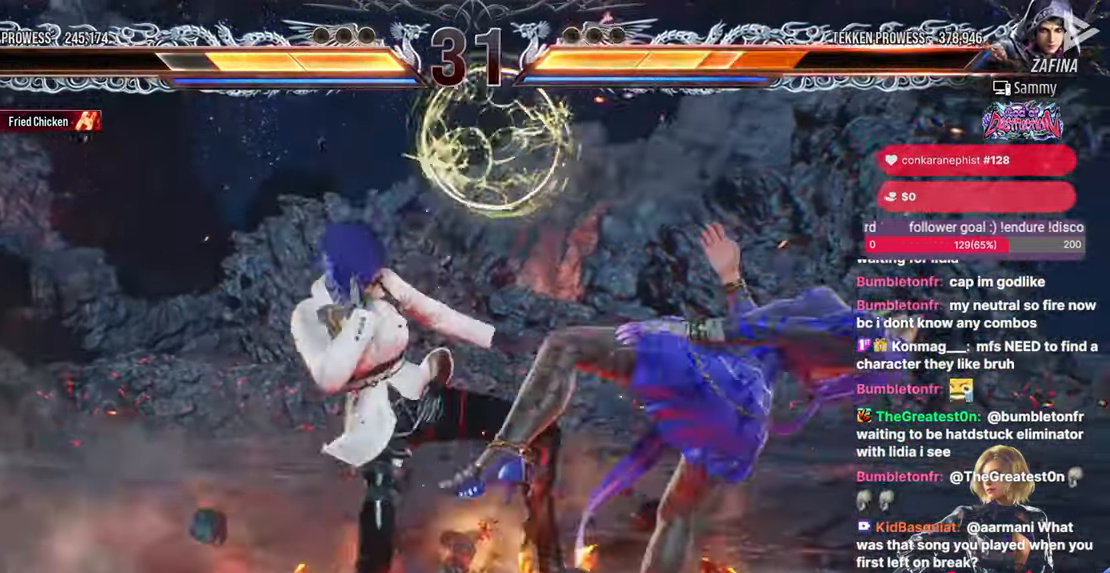
Gameplay with a controller (arcade stick); each line is a JSON object with the inputs held at the frame after it. "events" lists button and stick changes between this image and that frame as [ms after this image, input, new state], when the widget could be followed in between. Not read: HOME L3 R3.
{"buttons": [], "events": [[100, "DPAD_DOWN", "down"], [100, "DPAD_RIGHT", "down"], [133, "CROSS", "down"], [167, "CROSS", "up"], [300, "TRIANGLE", "down"], [317, "DPAD_DOWN", "up"], [333, "DPAD_RIGHT", "up"], [417, "TRIANGLE", "up"]]}
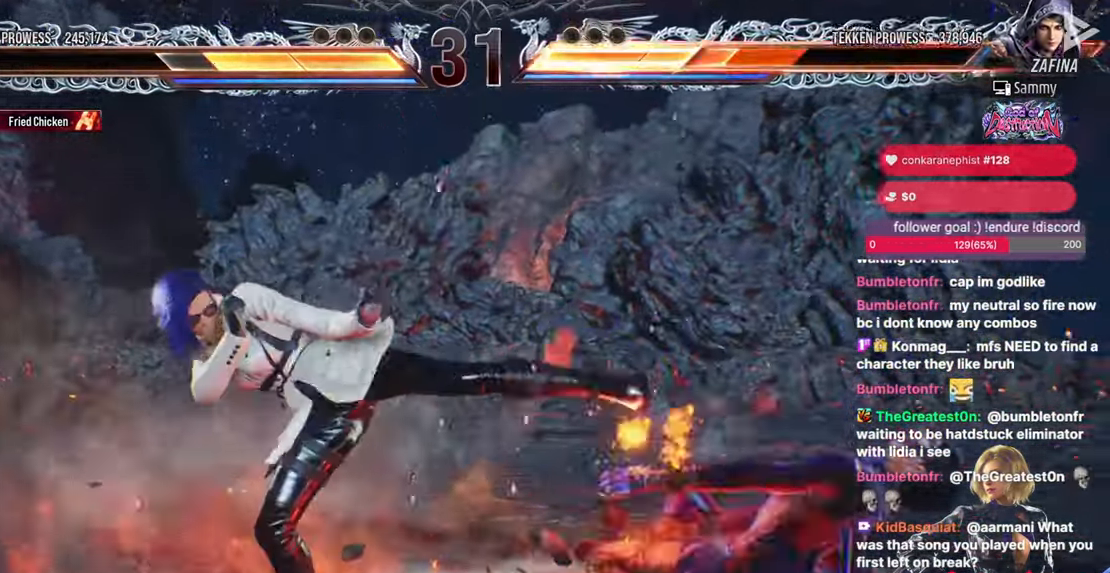
{"buttons": ["CIRCLE", "DPAD_LEFT"], "events": [[67, "DPAD_LEFT", "down"], [467, "CIRCLE", "down"]]}
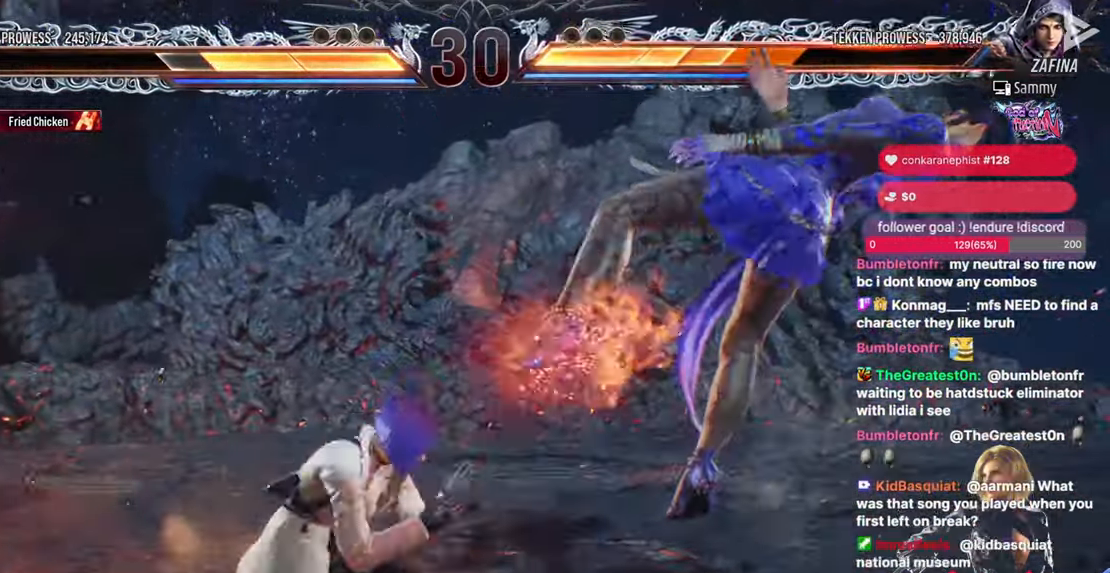
{"buttons": [], "events": [[233, "CIRCLE", "up"], [233, "DPAD_LEFT", "up"]]}
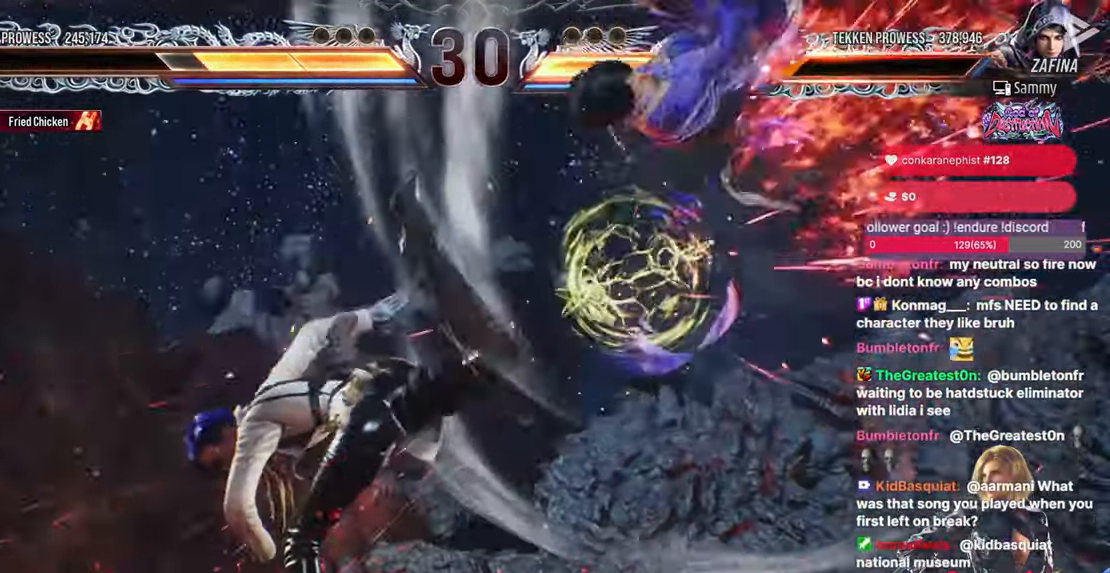
{"buttons": ["DPAD_RIGHT"], "events": [[133, "DPAD_RIGHT", "down"], [167, "DPAD_RIGHT", "up"], [250, "DPAD_RIGHT", "down"], [283, "DPAD_RIGHT", "up"], [350, "DPAD_RIGHT", "down"]]}
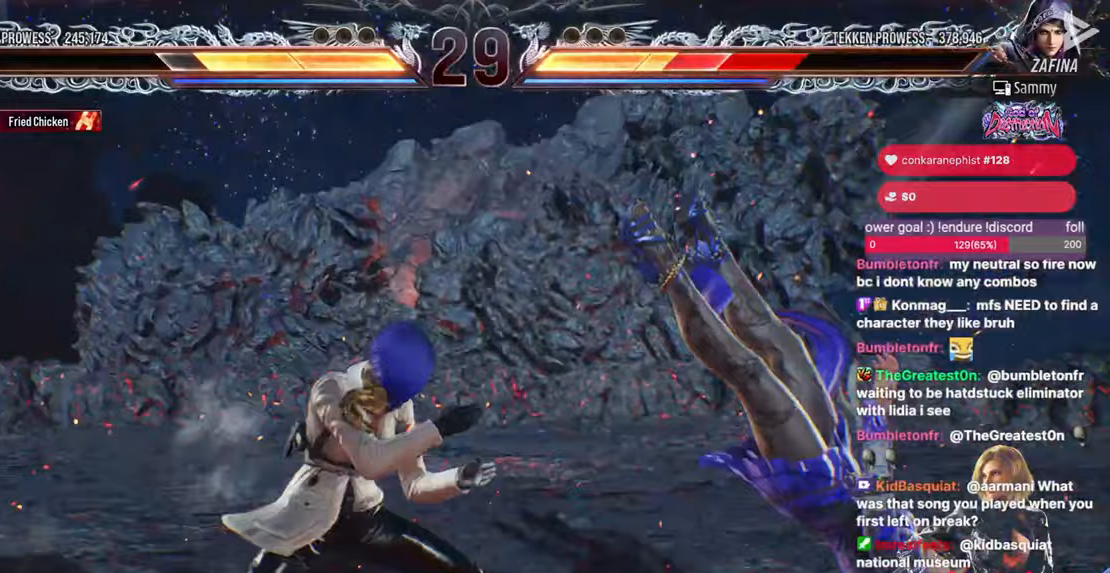
{"buttons": ["DPAD_LEFT"], "events": [[33, "DPAD_RIGHT", "up"], [100, "DPAD_DOWN", "down"], [150, "DPAD_DOWN", "up"], [267, "SQUARE", "down"], [317, "SQUARE", "up"], [383, "DPAD_LEFT", "down"]]}
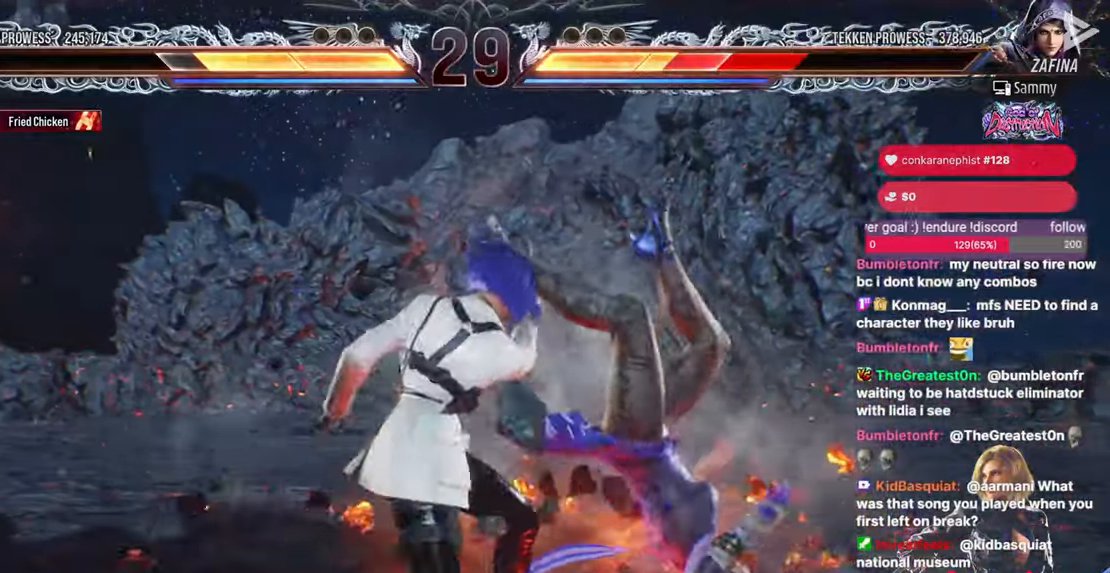
{"buttons": ["TRIANGLE", "DPAD_DOWN", "DPAD_LEFT"], "events": [[167, "DPAD_DOWN", "down"], [200, "TRIANGLE", "down"]]}